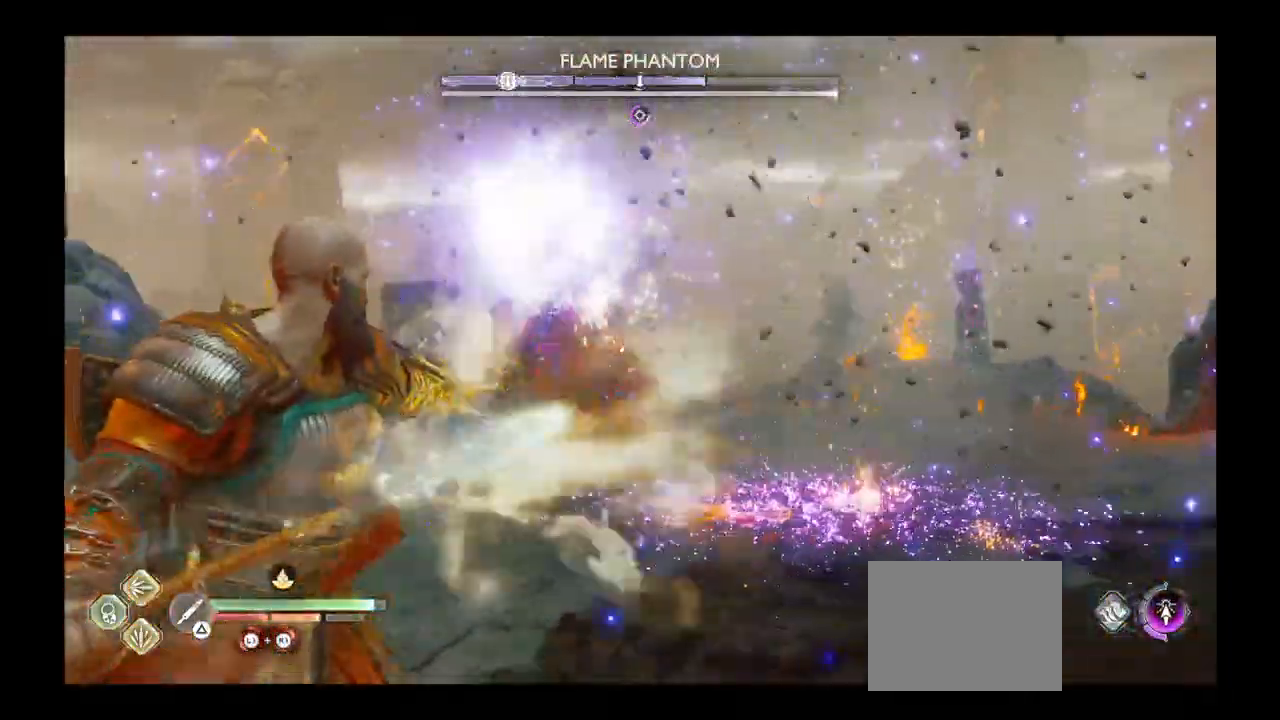
Gameplay with a controller (PlayStation layout); each line is a JSON object with the inputs held at the frame after it. "events" lists button and stick changes between this image and that frame as [ms after this image, input, new state], when the widget could be followed in between. Not read: L3 R3.
{"buttons": ["L2", "R1"], "left_stick": "center", "right_stick": "center", "events": [[300, "R1", "up"], [467, "R1", "down"], [500, "left_stick", "center"]]}
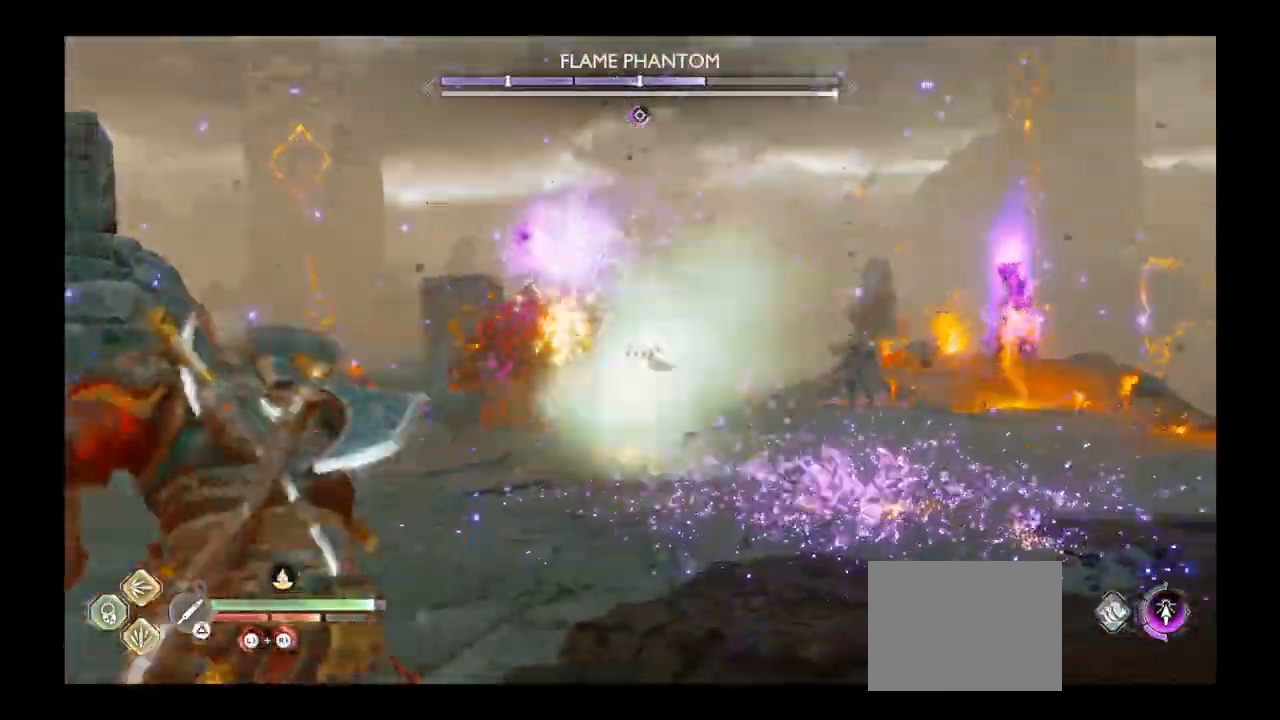
{"buttons": ["L2", "R1"], "left_stick": "up", "right_stick": "center", "events": [[134, "left_stick", "up-left"], [267, "left_stick", "up"]]}
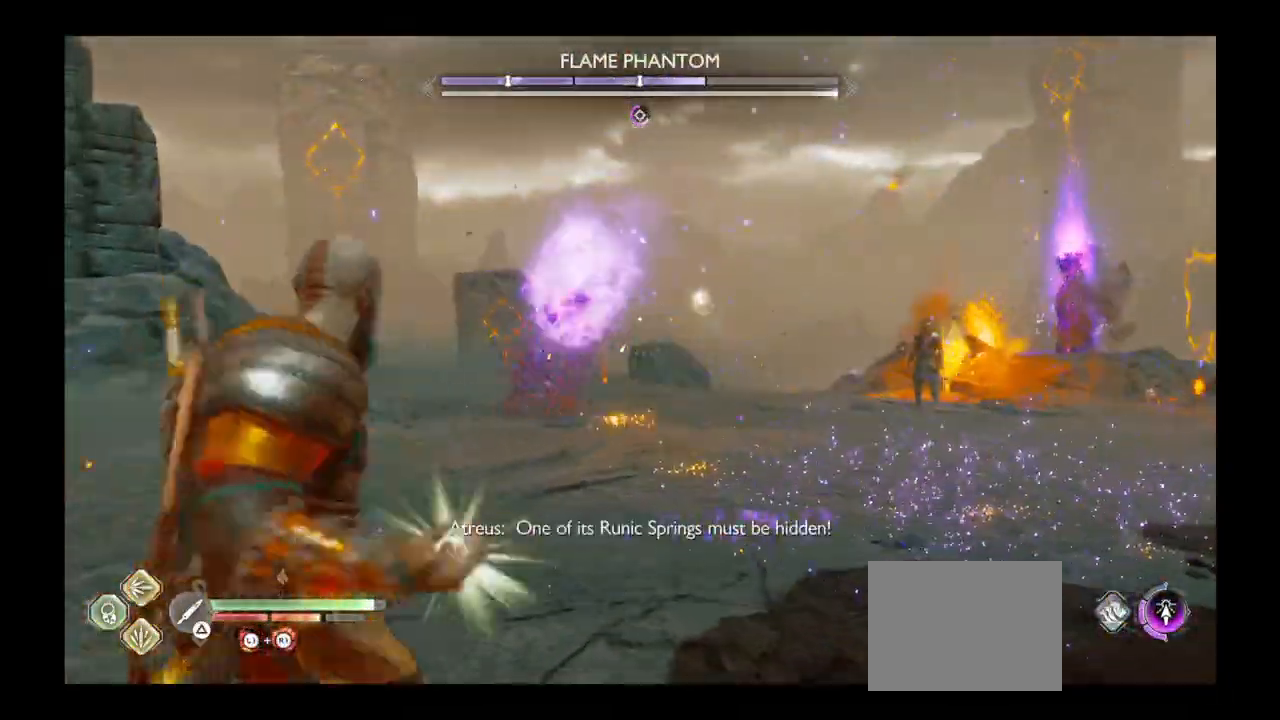
{"buttons": ["L2", "R1"], "left_stick": "up", "right_stick": "center", "events": []}
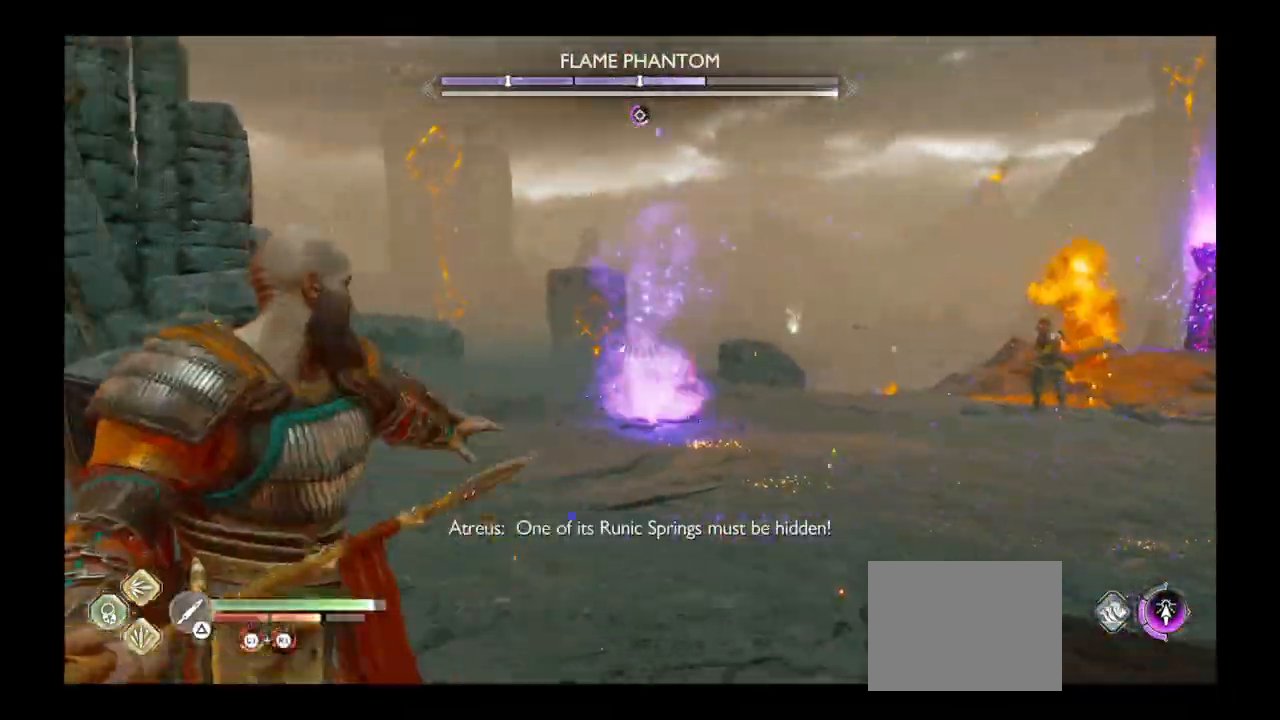
{"buttons": ["L2"], "left_stick": "up", "right_stick": "center", "events": [[134, "R1", "up"], [200, "right_stick", "down"], [501, "right_stick", "center"]]}
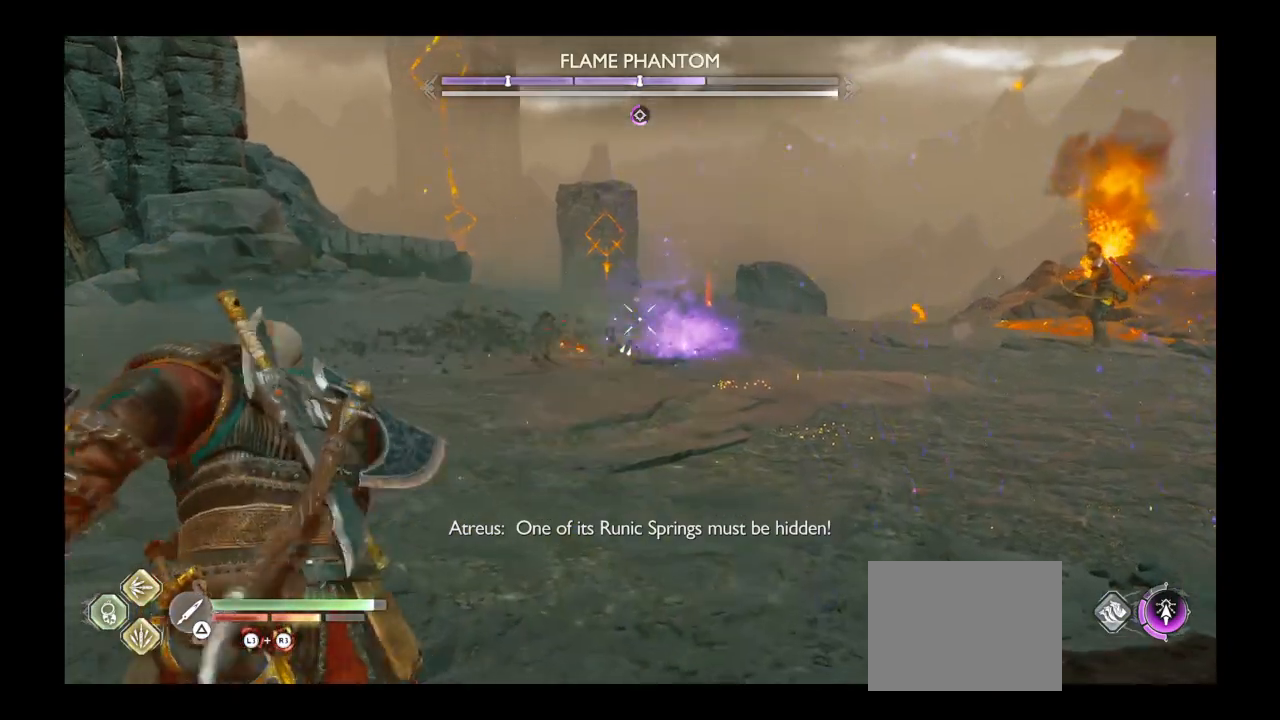
{"buttons": ["L2"], "left_stick": "up", "right_stick": "right", "events": [[66, "L2", "up"], [166, "left_stick", "center"], [166, "right_stick", "right"], [300, "left_stick", "up"], [433, "L2", "down"]]}
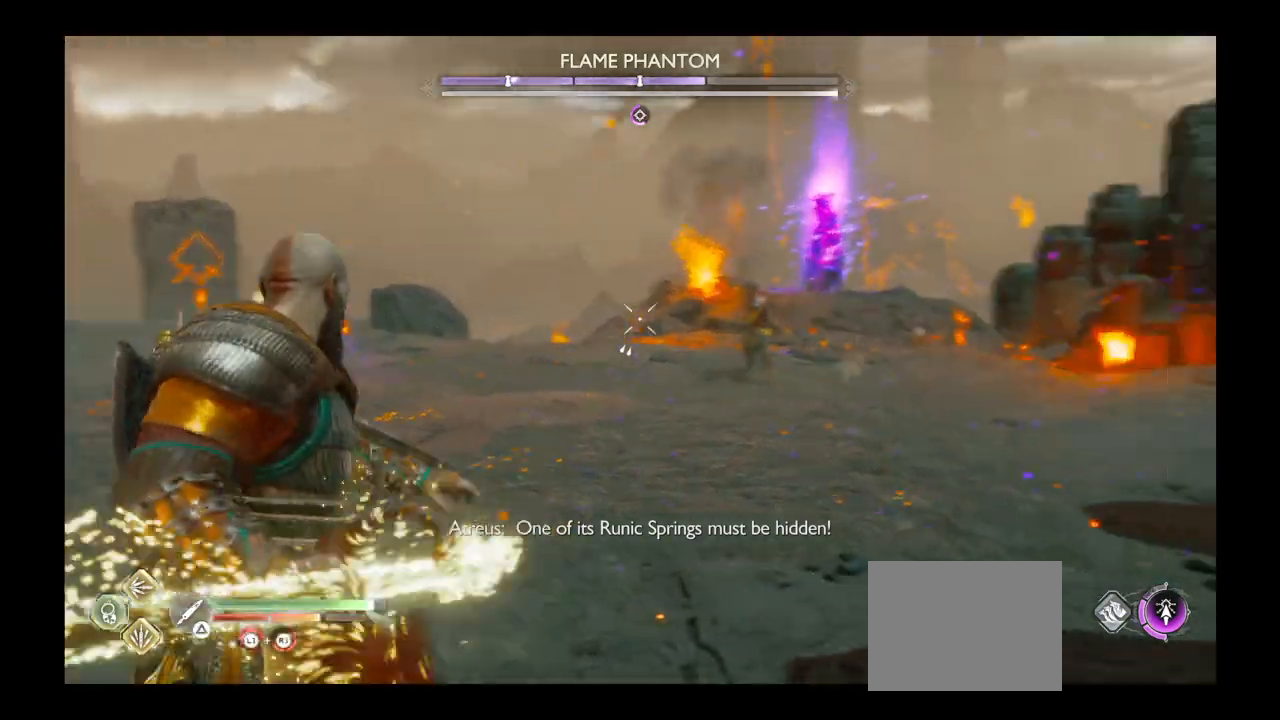
{"buttons": ["L2", "R1"], "left_stick": "up", "right_stick": "center", "events": [[33, "R1", "down"], [67, "right_stick", "up-right"], [167, "right_stick", "center"]]}
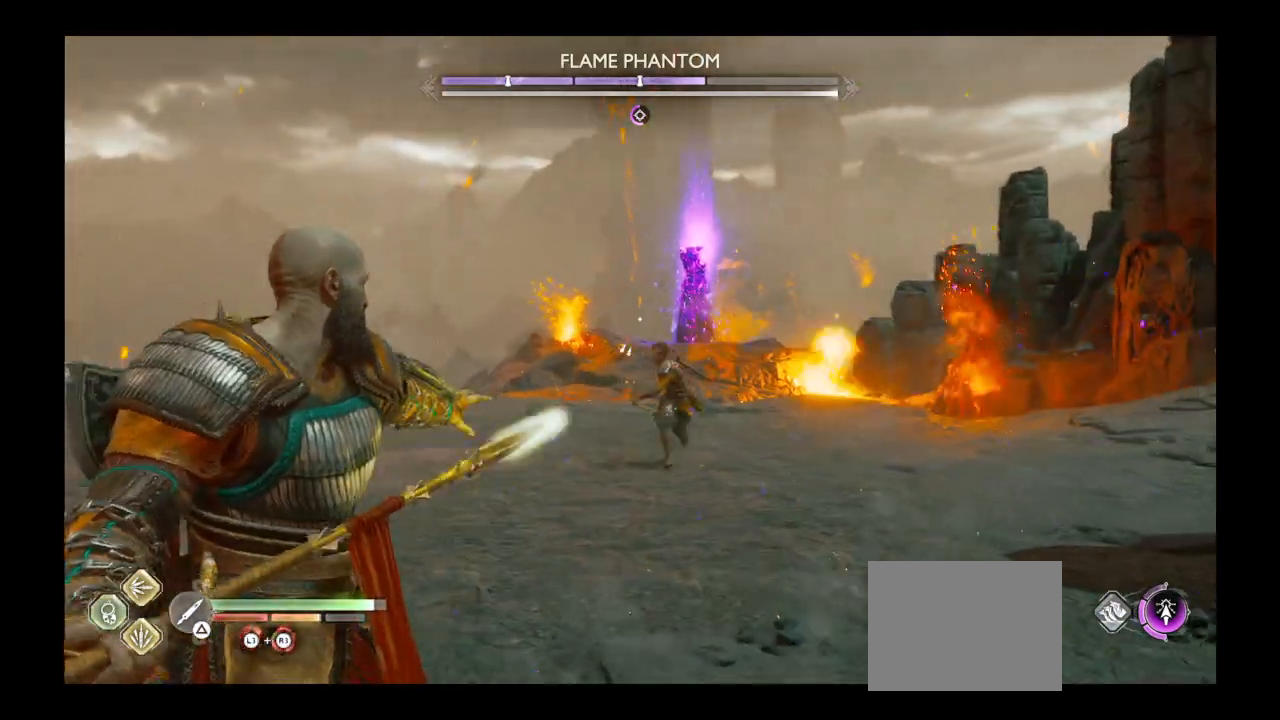
{"buttons": ["L2", "R1"], "left_stick": "up", "right_stick": "center", "events": []}
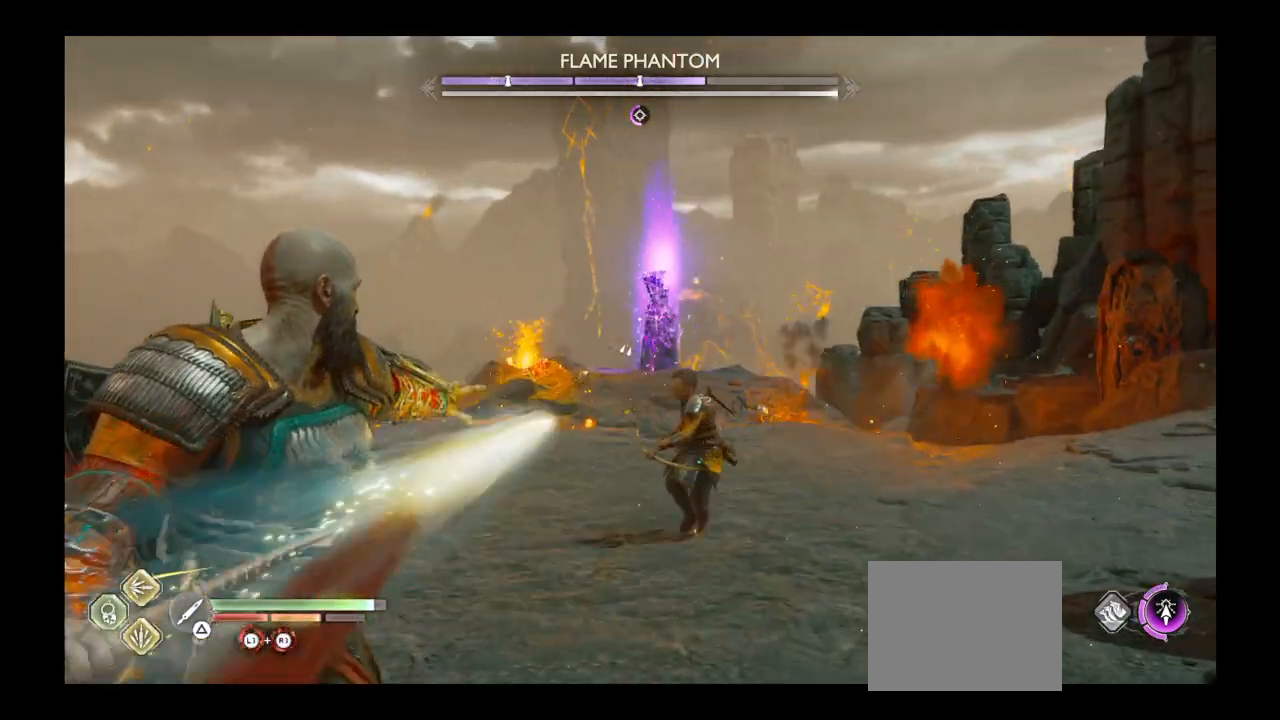
{"buttons": ["L2", "R1"], "left_stick": "up", "right_stick": "center", "events": [[133, "R1", "up"], [267, "R1", "down"]]}
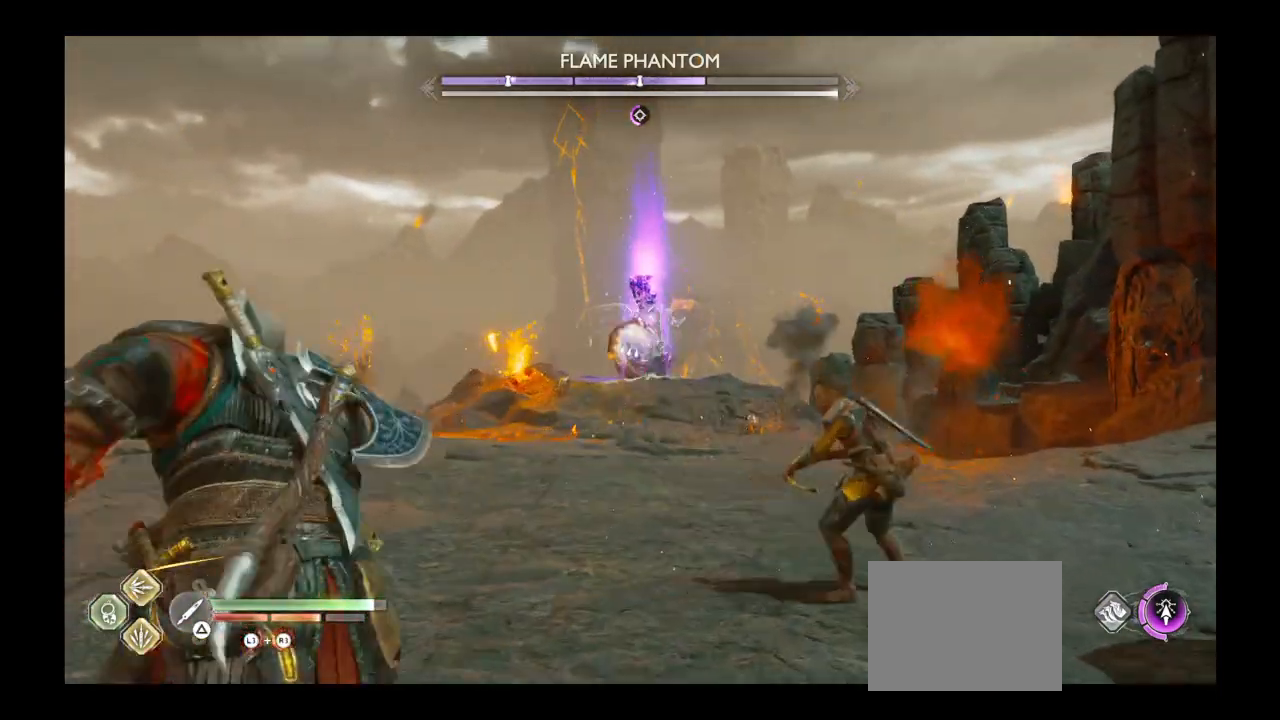
{"buttons": ["L2", "R1"], "left_stick": "up", "right_stick": "center", "events": []}
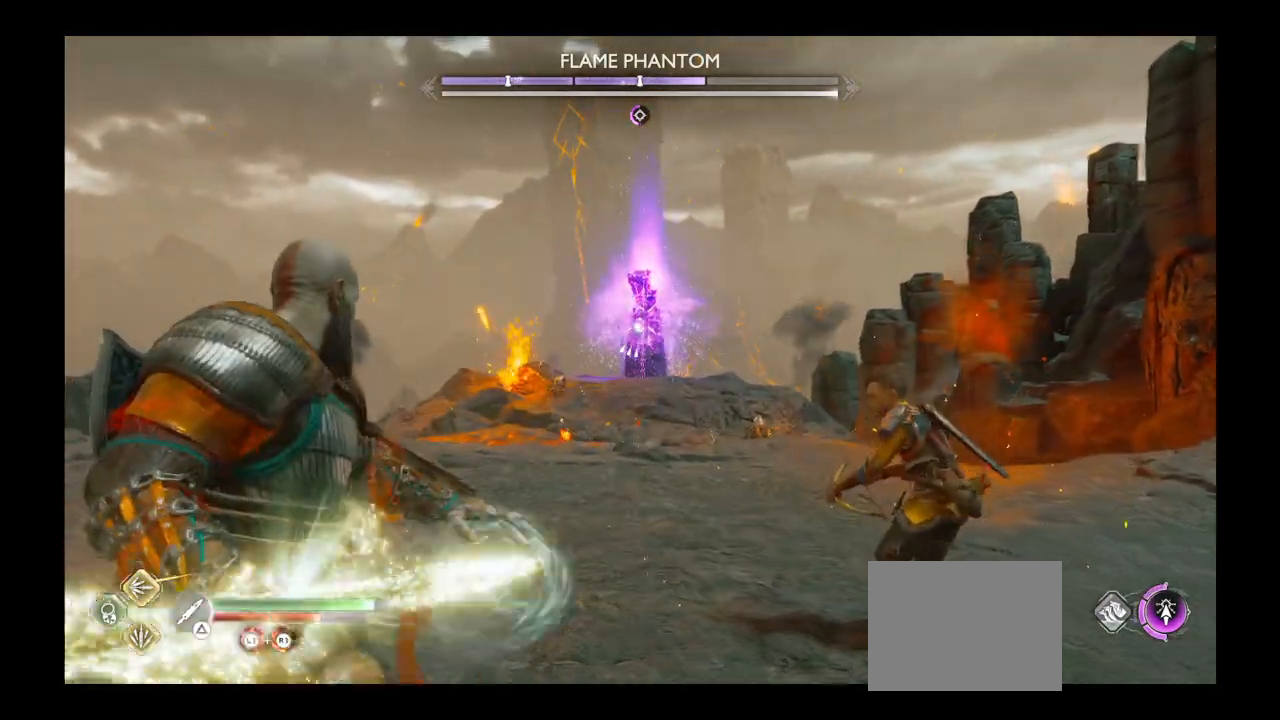
{"buttons": ["L2"], "left_stick": "up", "right_stick": "center", "events": [[433, "R1", "up"]]}
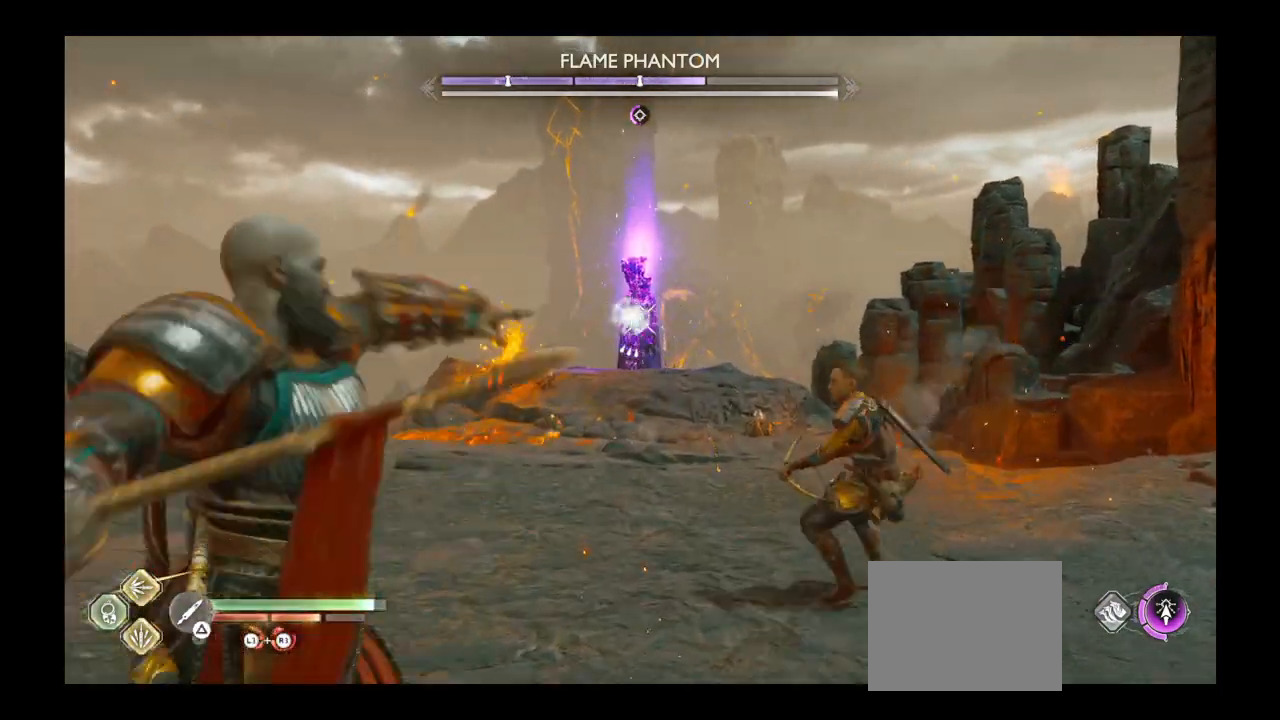
{"buttons": ["L2", "R1"], "left_stick": "up", "right_stick": "center", "events": [[100, "R1", "down"]]}
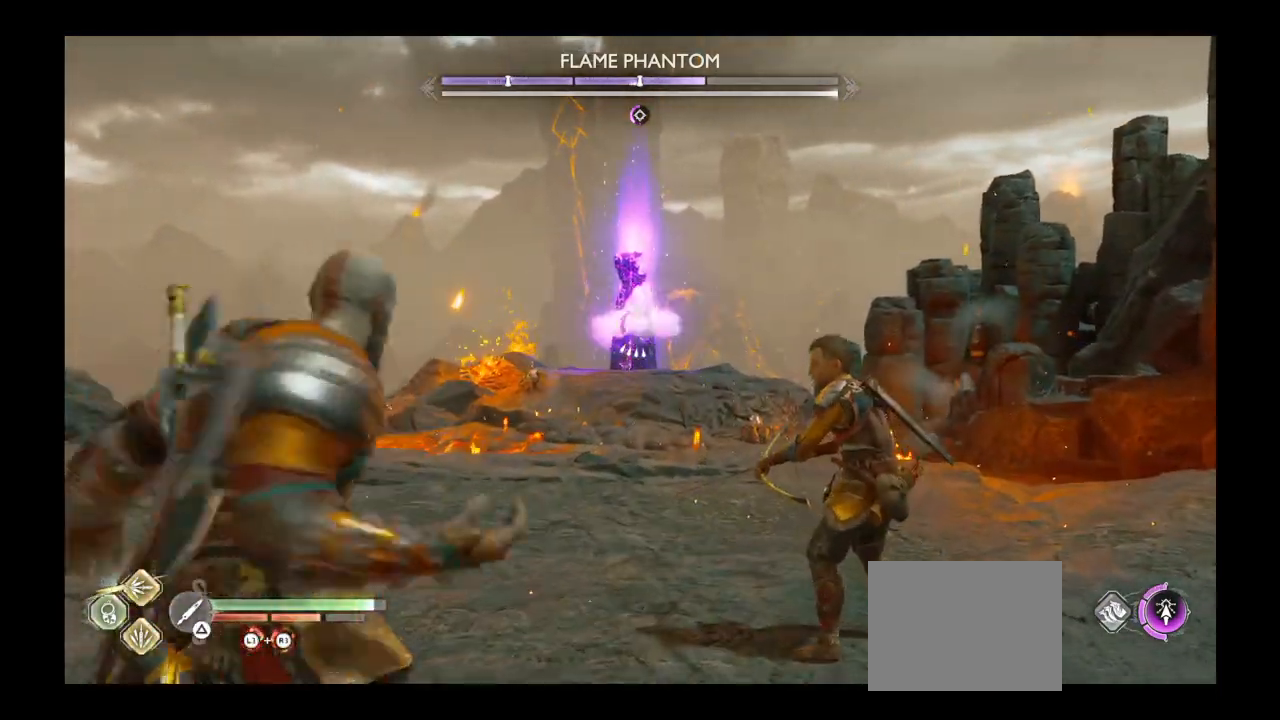
{"buttons": ["L2"], "left_stick": "up", "right_stick": "center", "events": [[500, "R1", "up"]]}
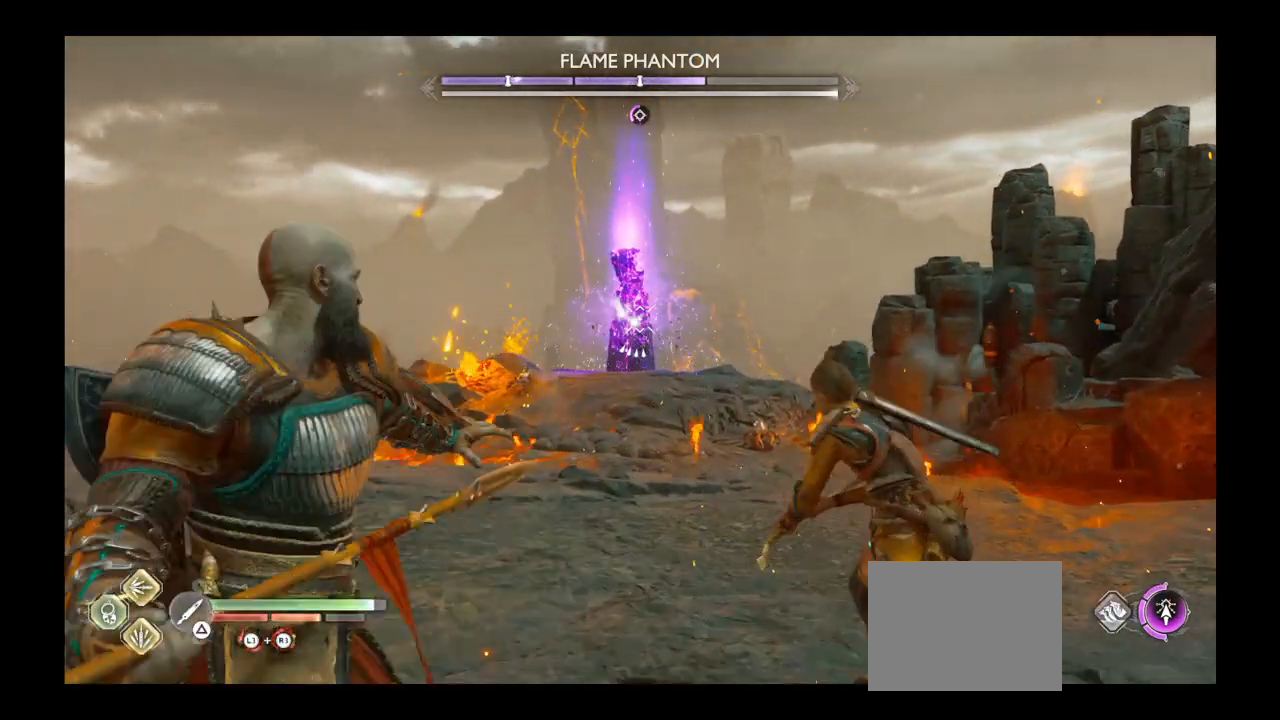
{"buttons": ["L2"], "left_stick": "up", "right_stick": "center", "events": [[267, "R1", "down"], [467, "R1", "up"]]}
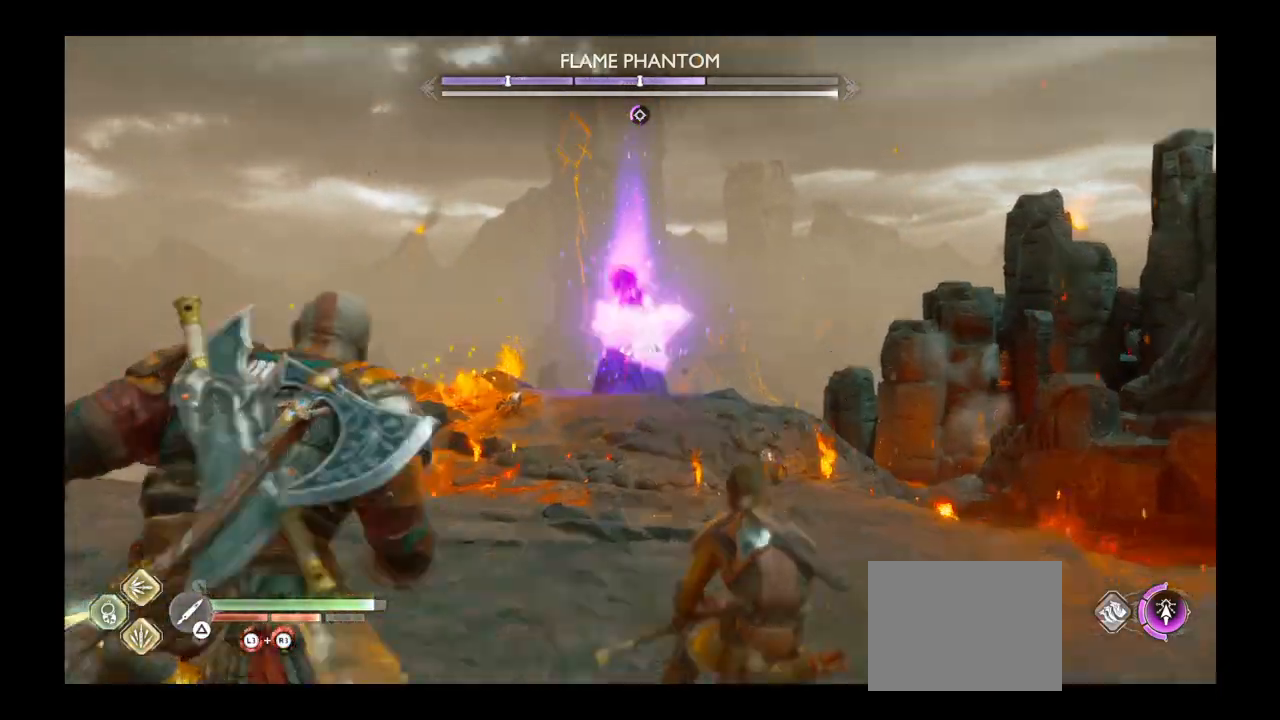
{"buttons": ["TRIANGLE"], "left_stick": "center", "right_stick": "center", "events": [[100, "L2", "up"], [133, "TRIANGLE", "down"], [200, "TRIANGLE", "up"], [267, "left_stick", "center"], [300, "TRIANGLE", "down"], [367, "TRIANGLE", "up"], [467, "TRIANGLE", "down"]]}
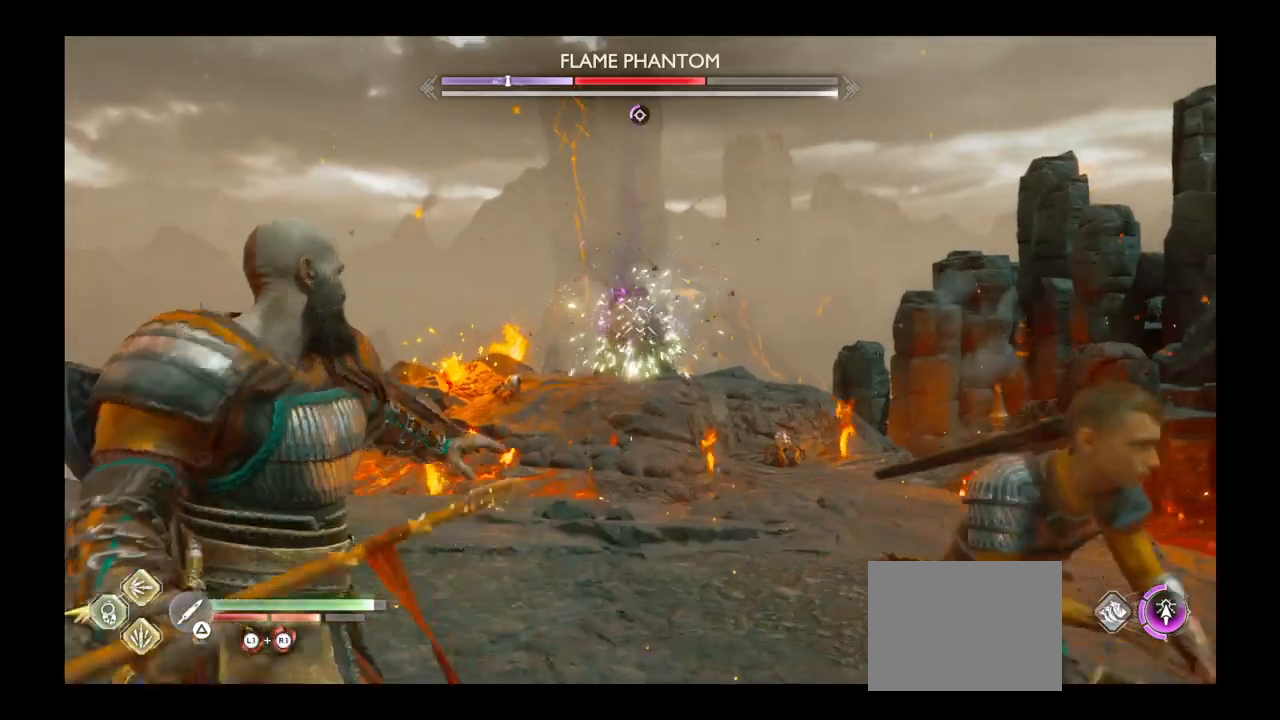
{"buttons": [], "left_stick": "center", "right_stick": "left", "events": [[67, "TRIANGLE", "up"], [234, "left_stick", "up"], [367, "right_stick", "left"], [501, "left_stick", "center"]]}
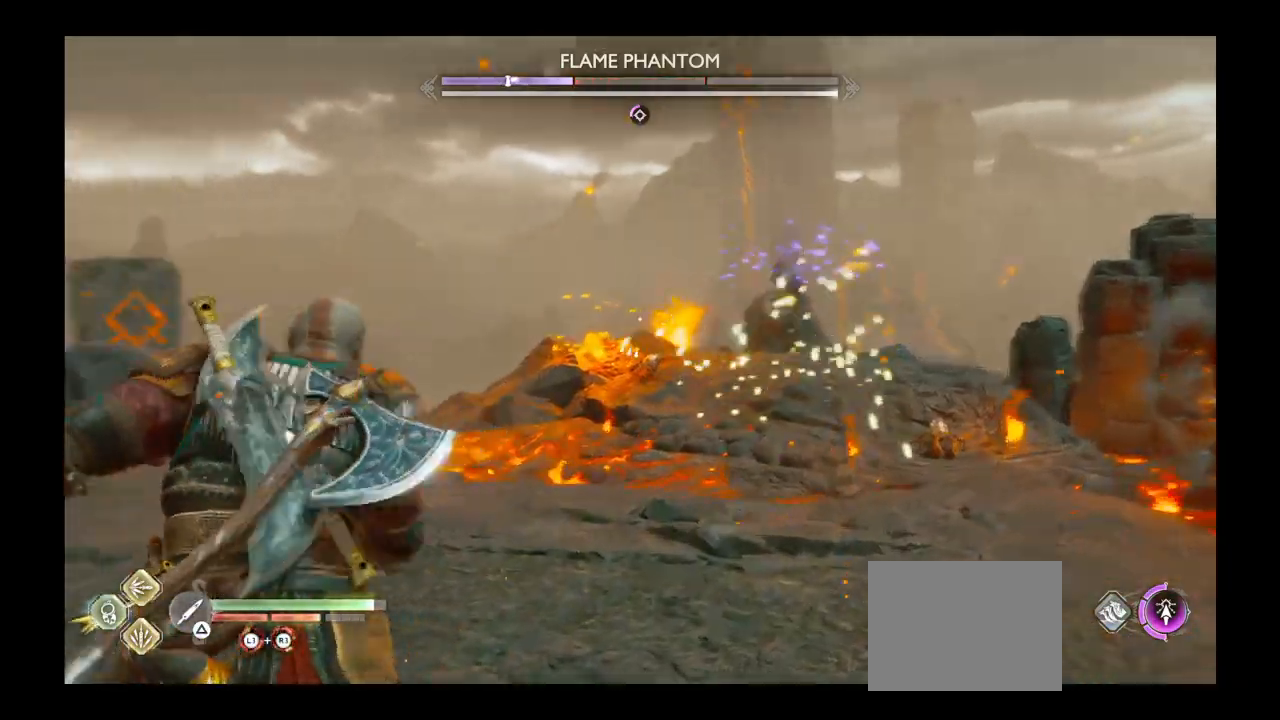
{"buttons": [], "left_stick": "up-right", "right_stick": "left", "events": [[167, "left_stick", "up-right"], [300, "left_stick", "right"], [433, "left_stick", "up-right"]]}
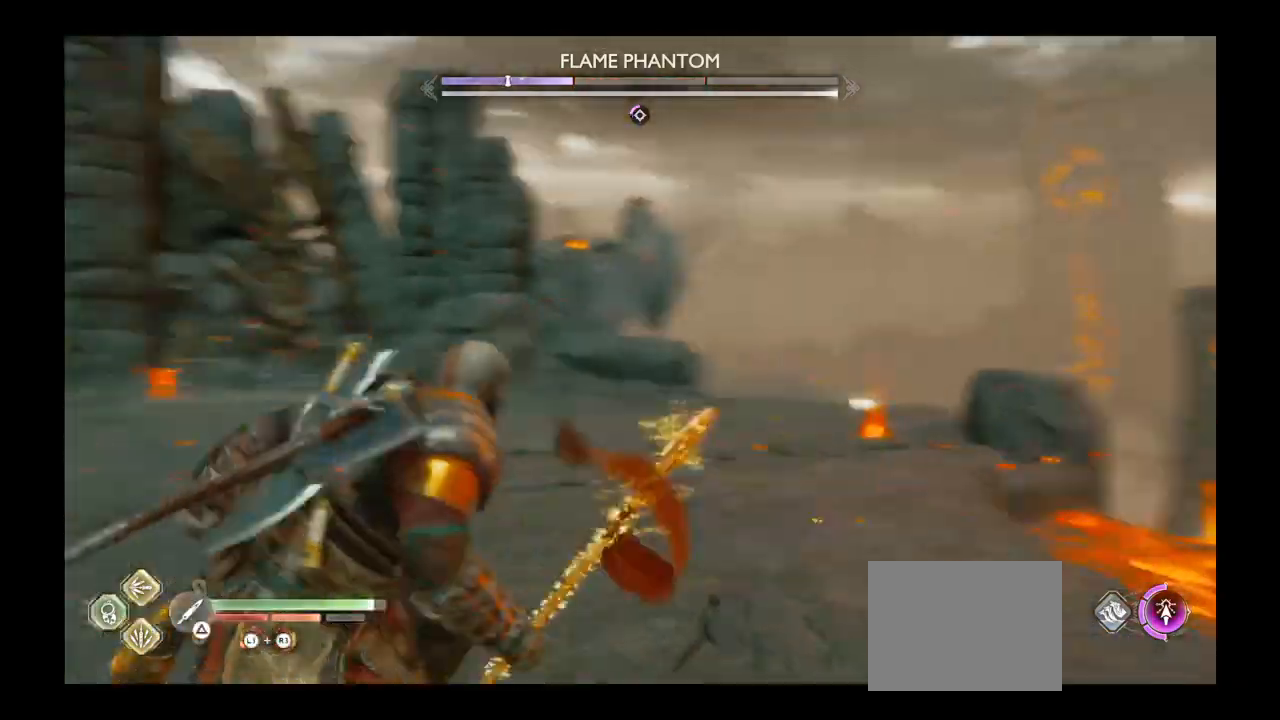
{"buttons": [], "left_stick": "up-right", "right_stick": "center", "events": [[67, "left_stick", "right"], [200, "right_stick", "center"], [234, "left_stick", "up-right"]]}
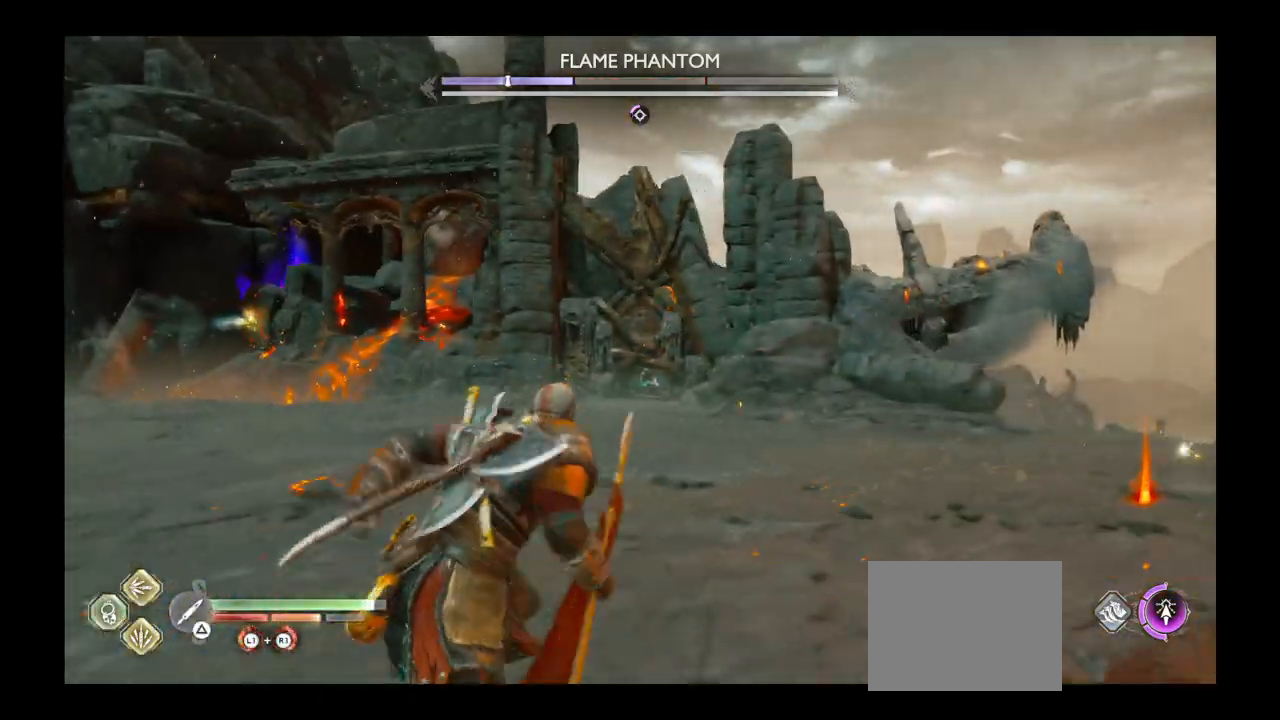
{"buttons": [], "left_stick": "up", "right_stick": "center", "events": [[167, "right_stick", "left"], [267, "left_stick", "up"], [400, "right_stick", "center"]]}
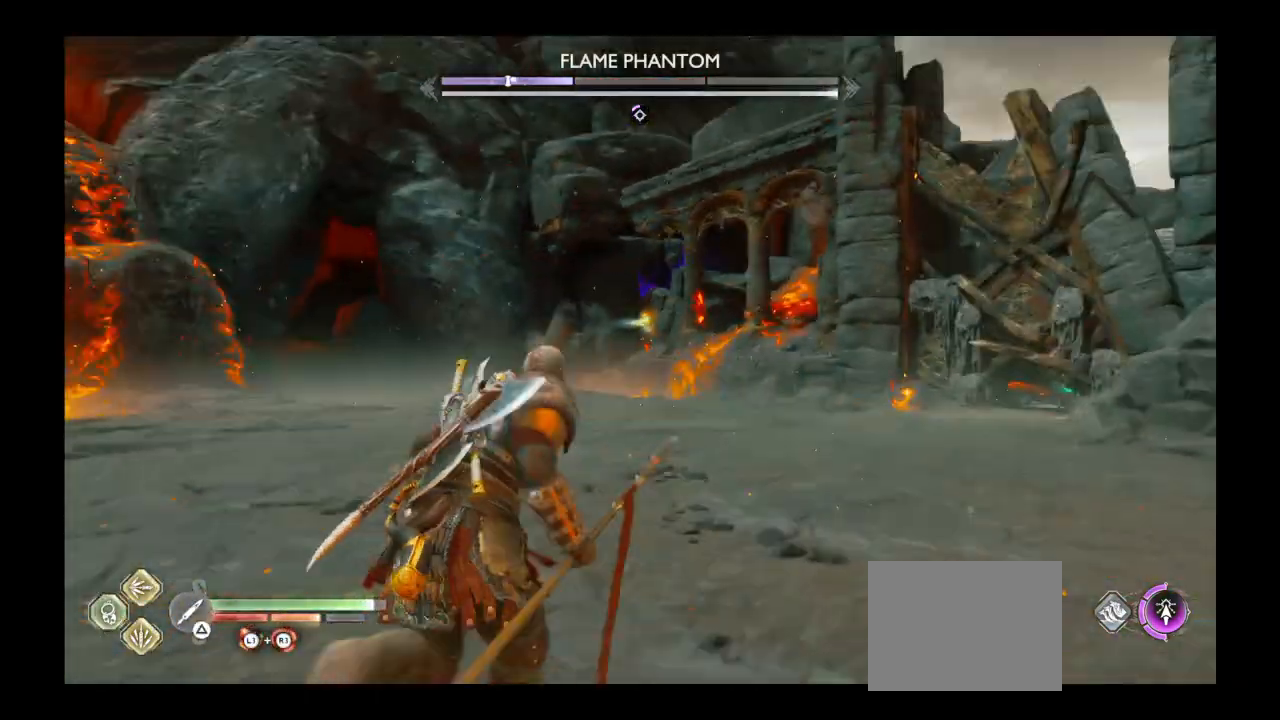
{"buttons": [], "left_stick": "center", "right_stick": "center", "events": [[334, "left_stick", "center"]]}
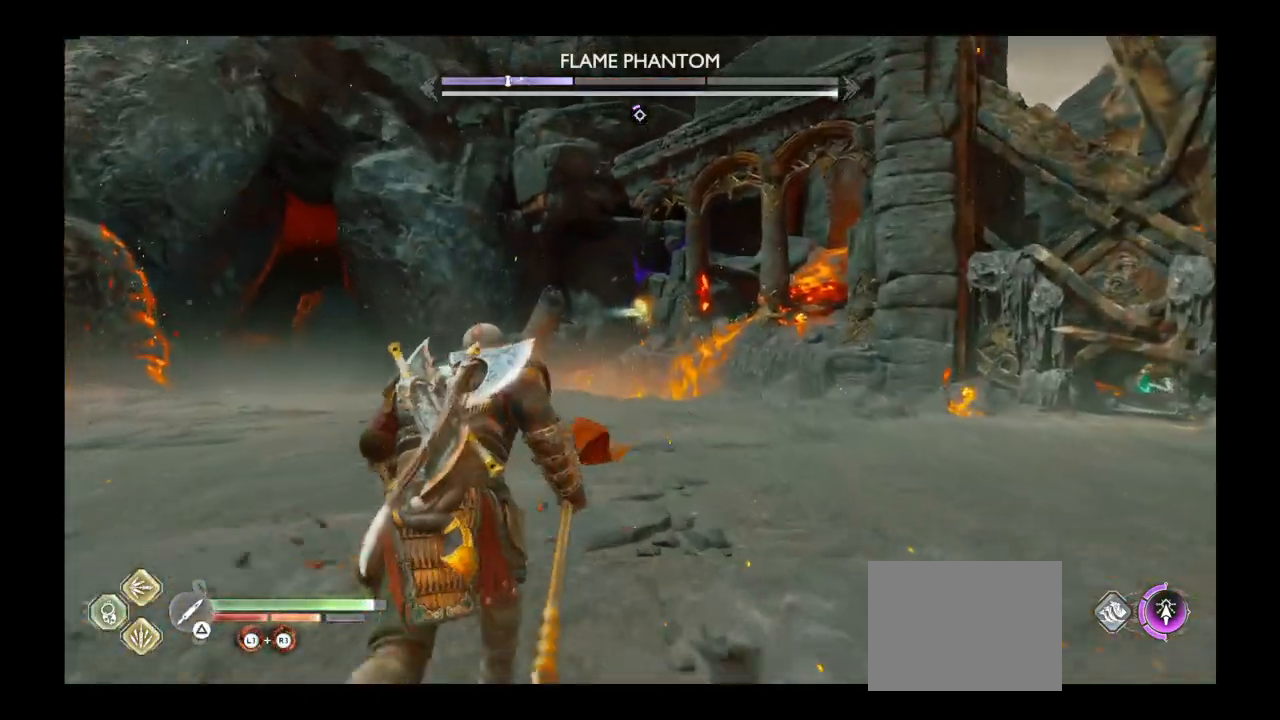
{"buttons": ["L2"], "left_stick": "up", "right_stick": "center", "events": [[33, "left_stick", "up"], [467, "L2", "down"]]}
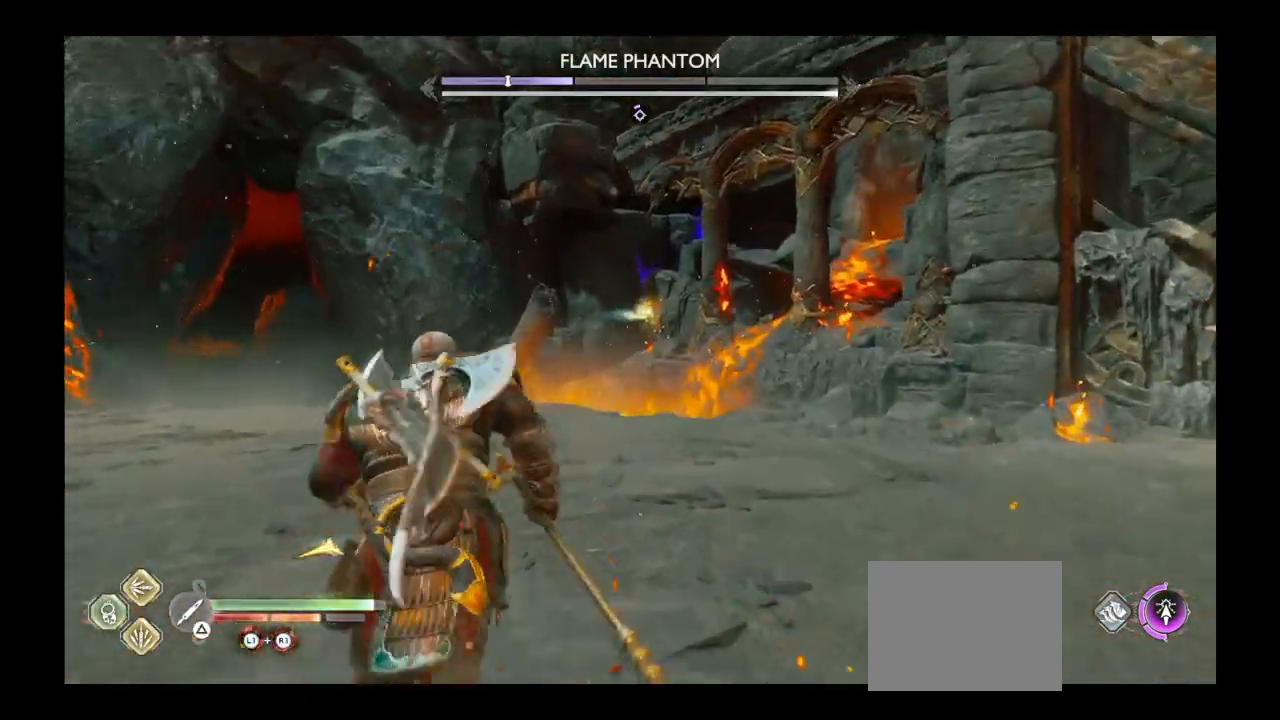
{"buttons": ["L2", "R1"], "left_stick": "up", "right_stick": "center", "events": [[501, "R1", "down"]]}
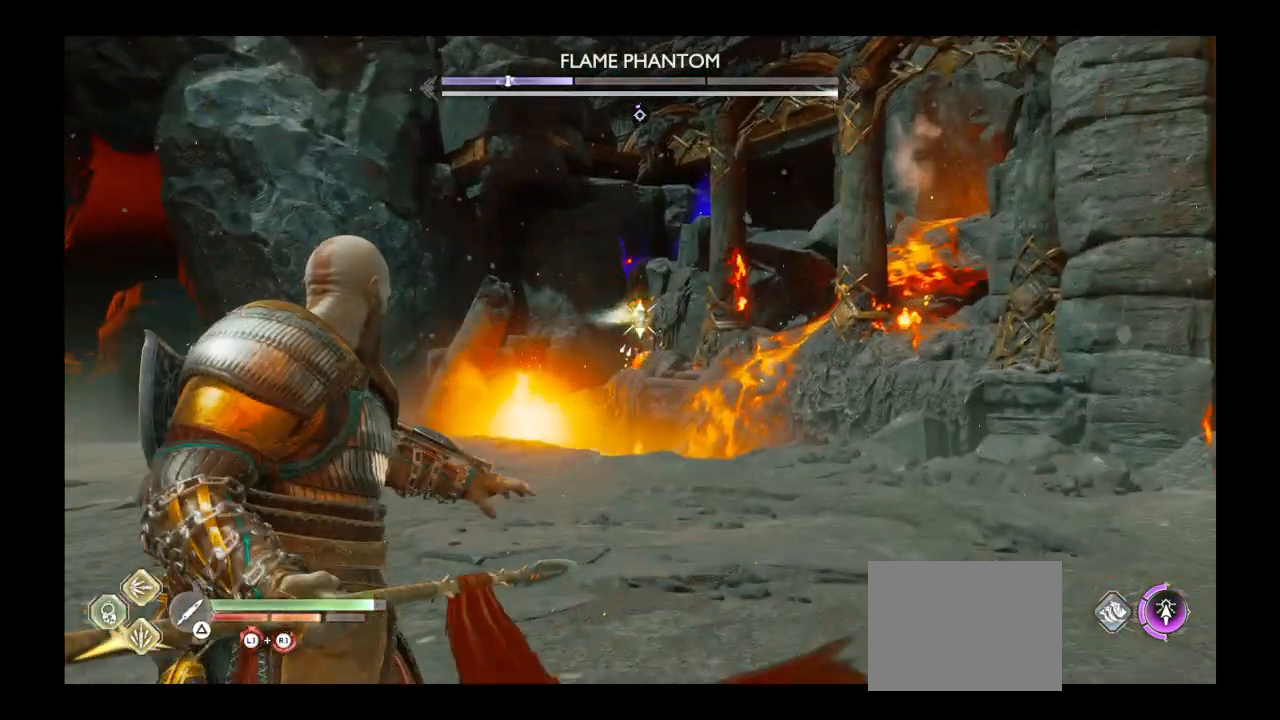
{"buttons": [], "left_stick": "up", "right_stick": "center", "events": [[167, "R1", "up"], [333, "L2", "up"]]}
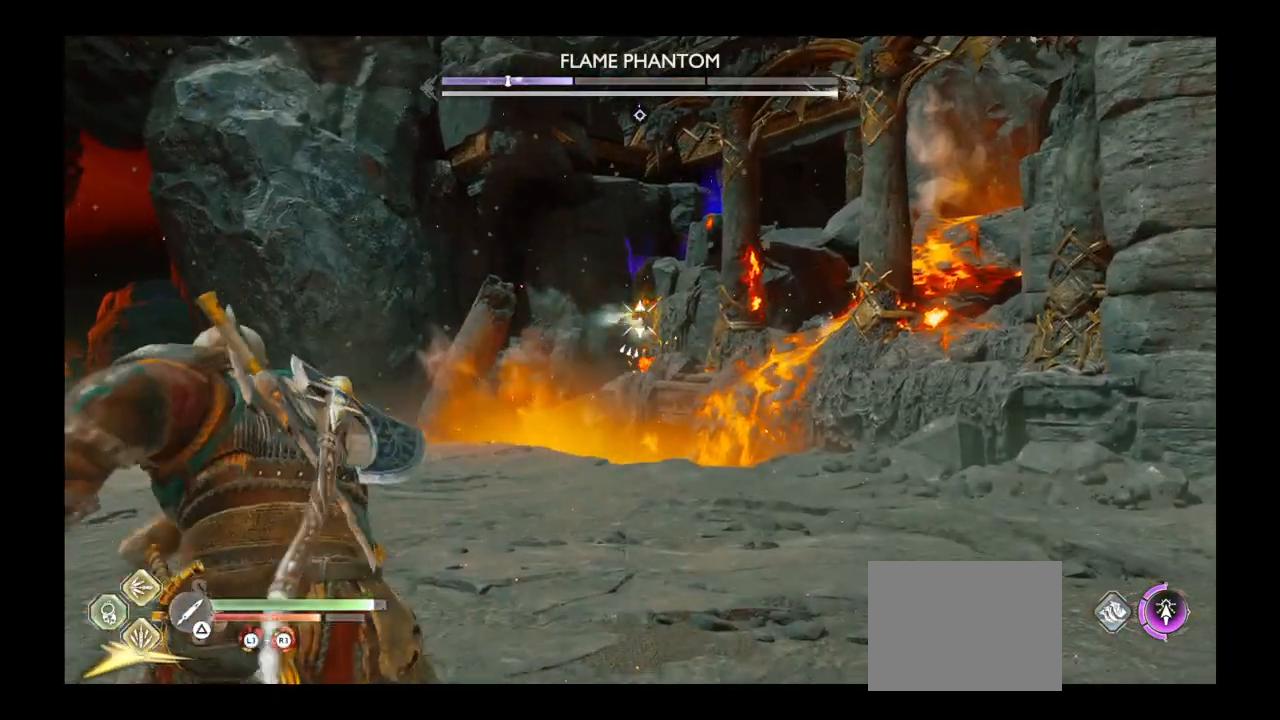
{"buttons": [], "left_stick": "up", "right_stick": "center", "events": []}
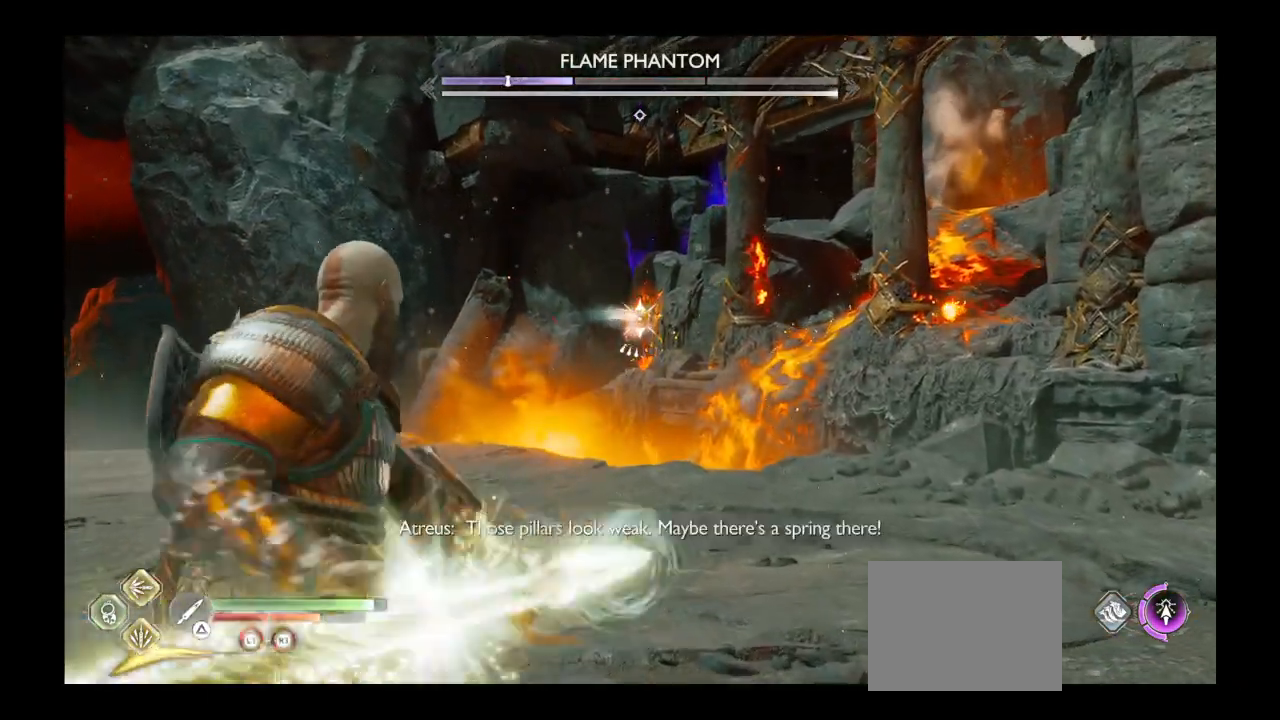
{"buttons": [], "left_stick": "up", "right_stick": "center", "events": [[66, "TRIANGLE", "down"], [200, "TRIANGLE", "up"]]}
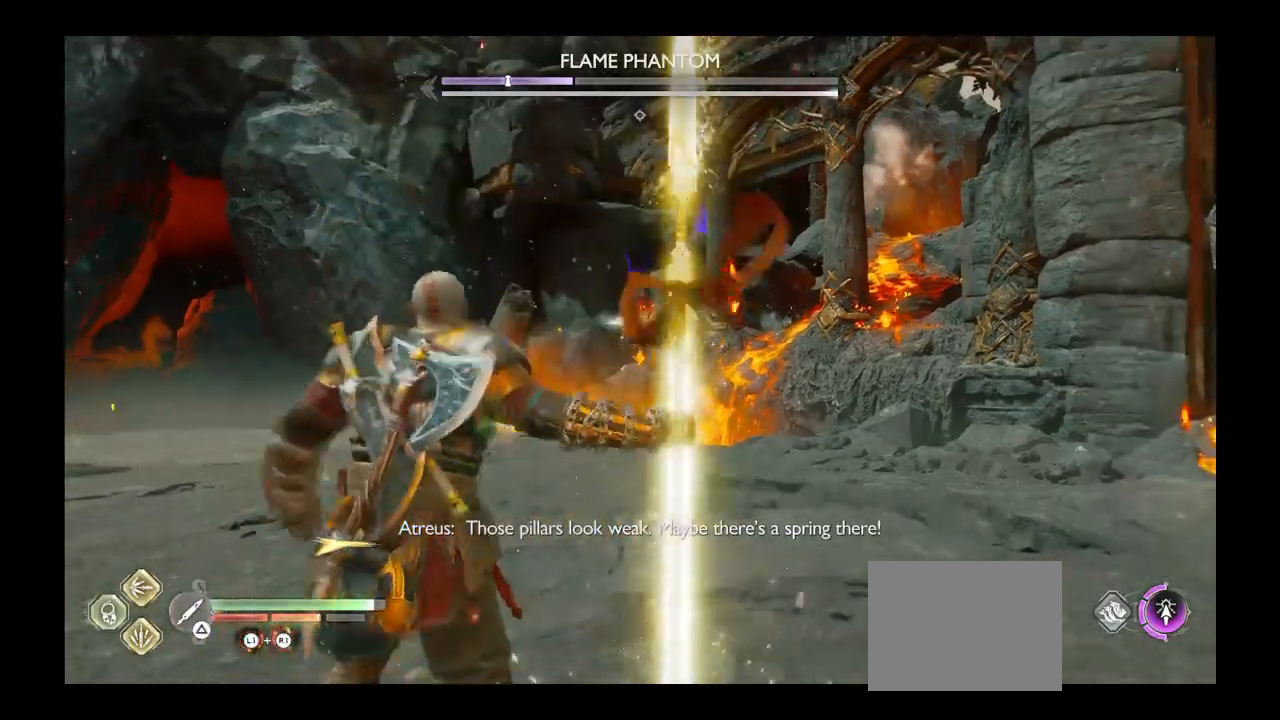
{"buttons": [], "left_stick": "up", "right_stick": "center", "events": [[67, "left_stick", "center"], [200, "left_stick", "up"], [267, "left_stick", "center"], [401, "left_stick", "up"]]}
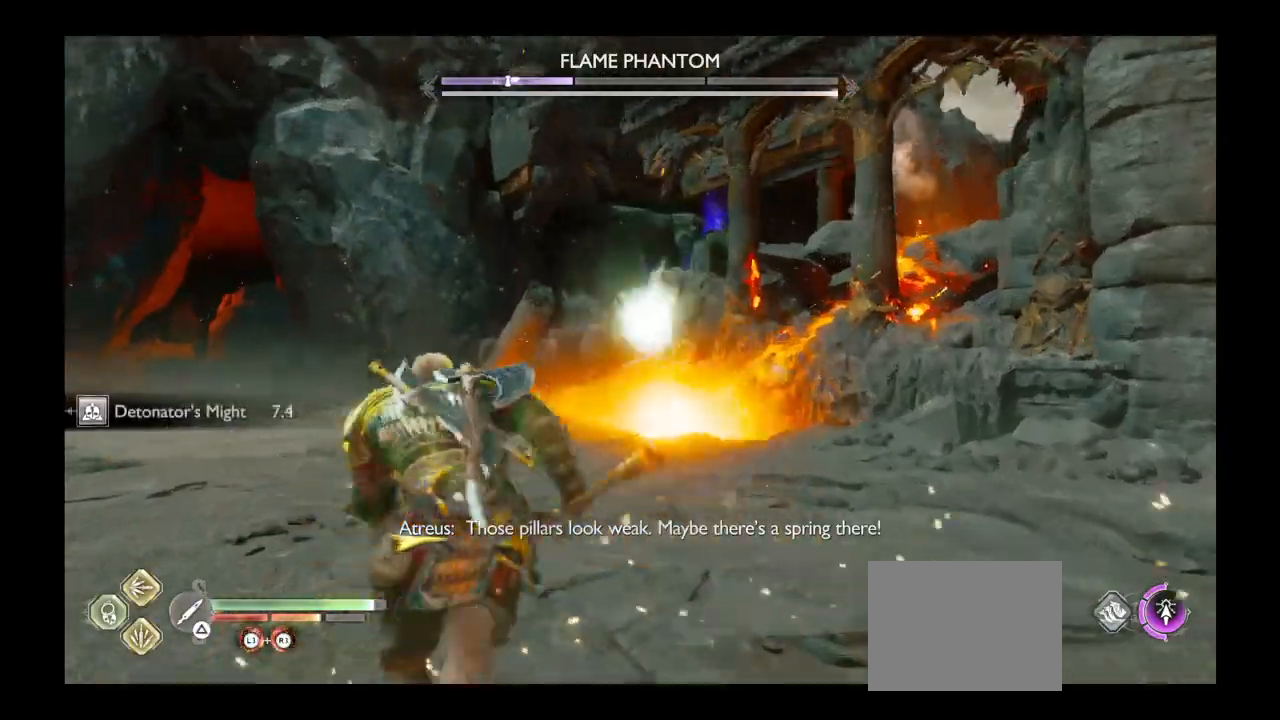
{"buttons": [], "left_stick": "up-left", "right_stick": "center", "events": [[33, "left_stick", "center"], [133, "left_stick", "up-left"], [200, "left_stick", "up"], [333, "left_stick", "up-left"]]}